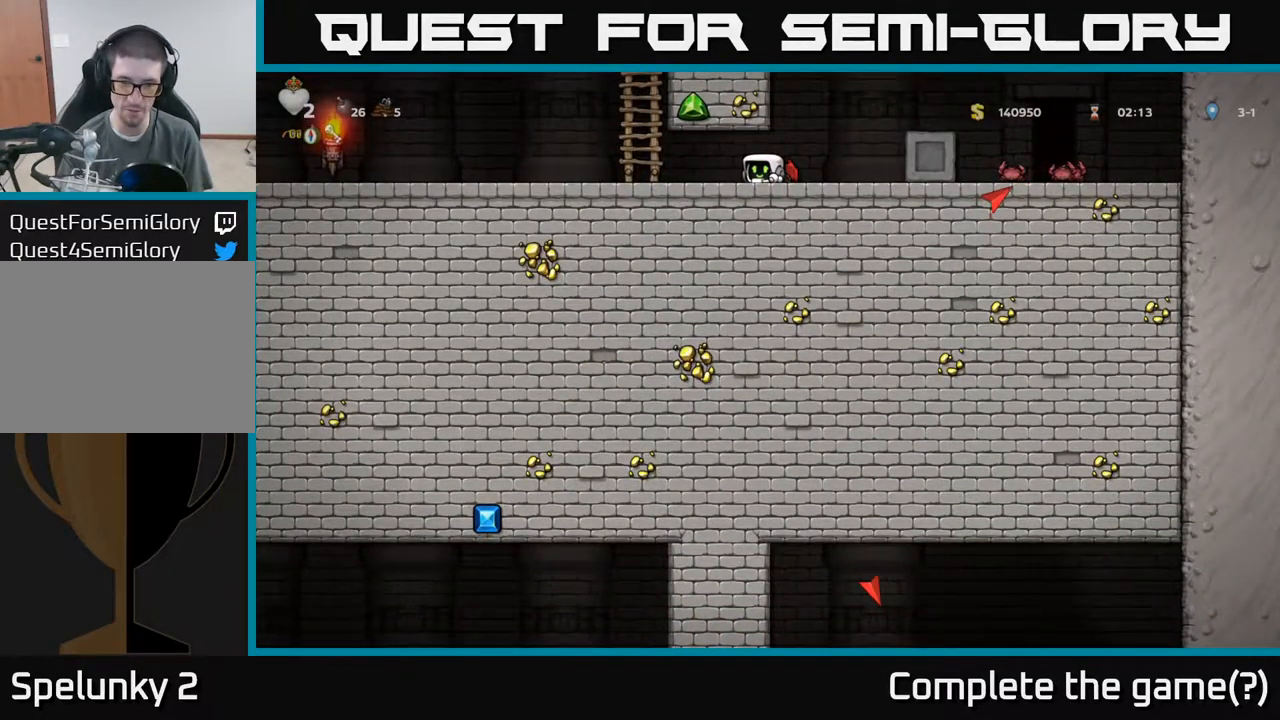
Gameplay with a controller (Xbox layout); each line is a JSON object with the inputs held at the frame after it. "events" lists button and stick changes between this image and that frame as [ms after this image, input, new state], when the widget could be followed in between. Not read: L3 R3 right_stick.
{"buttons": [], "left_stick": "down", "events": []}
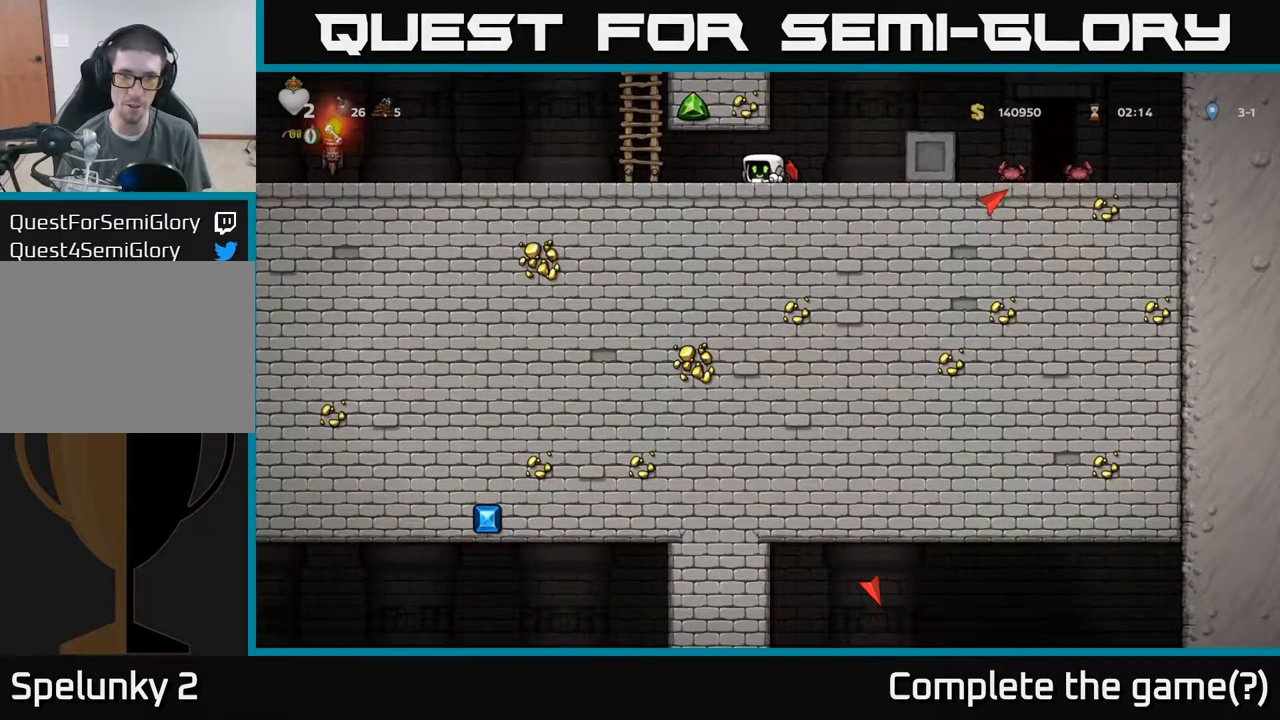
{"buttons": ["A"], "left_stick": "up", "events": [[384, "left_stick", "up"], [484, "A", "down"]]}
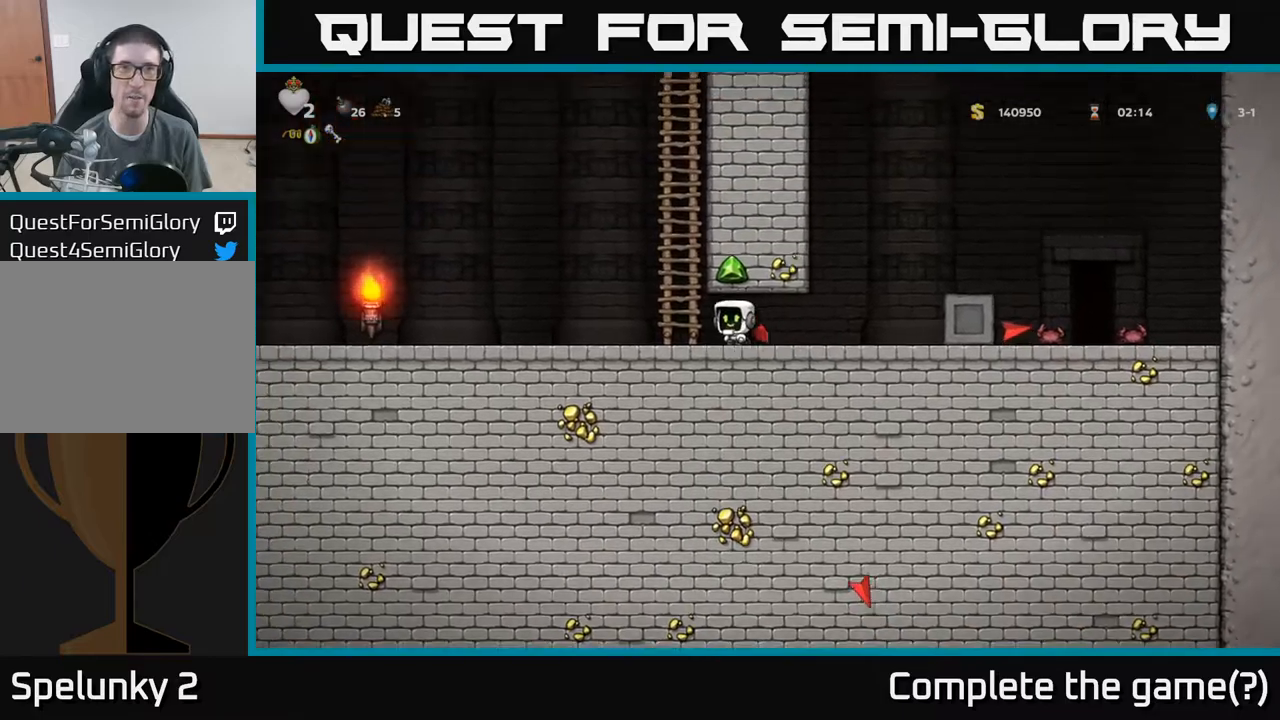
{"buttons": ["A"], "left_stick": "up-right", "events": [[34, "left_stick", "up-right"], [217, "A", "up"], [350, "A", "down"]]}
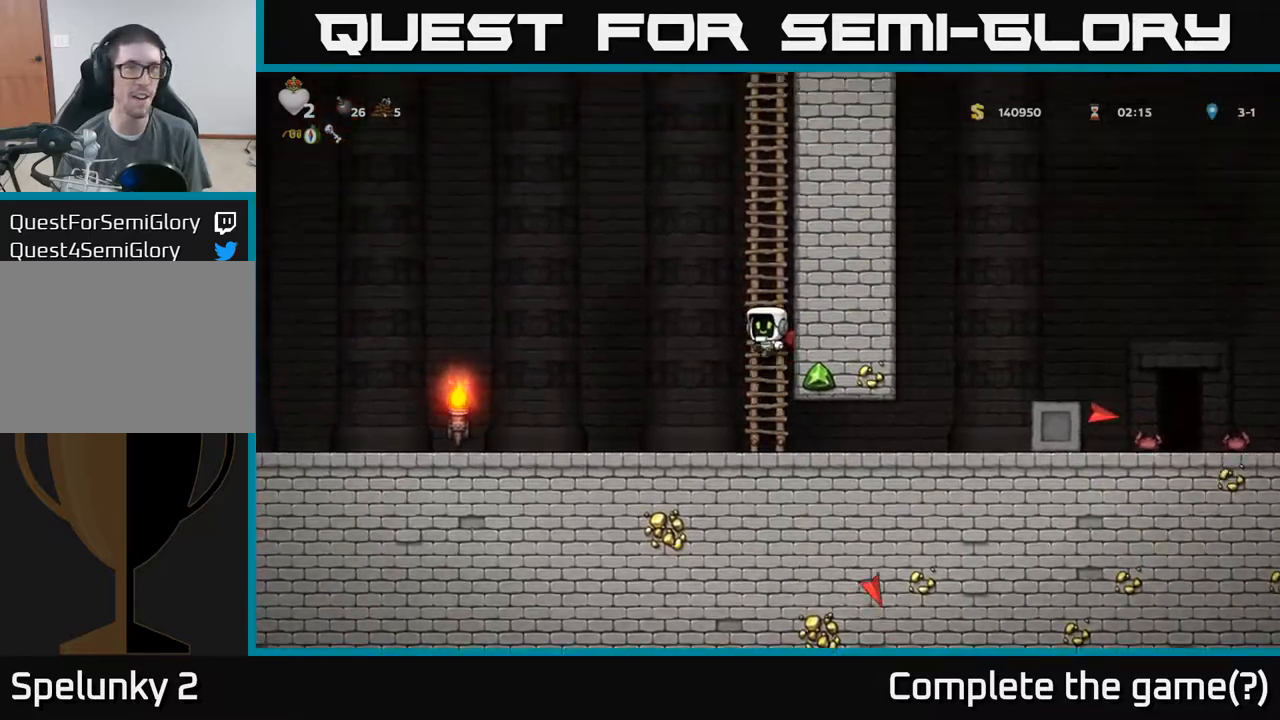
{"buttons": [], "left_stick": "up-right", "events": [[50, "A", "up"], [267, "A", "down"], [450, "A", "up"]]}
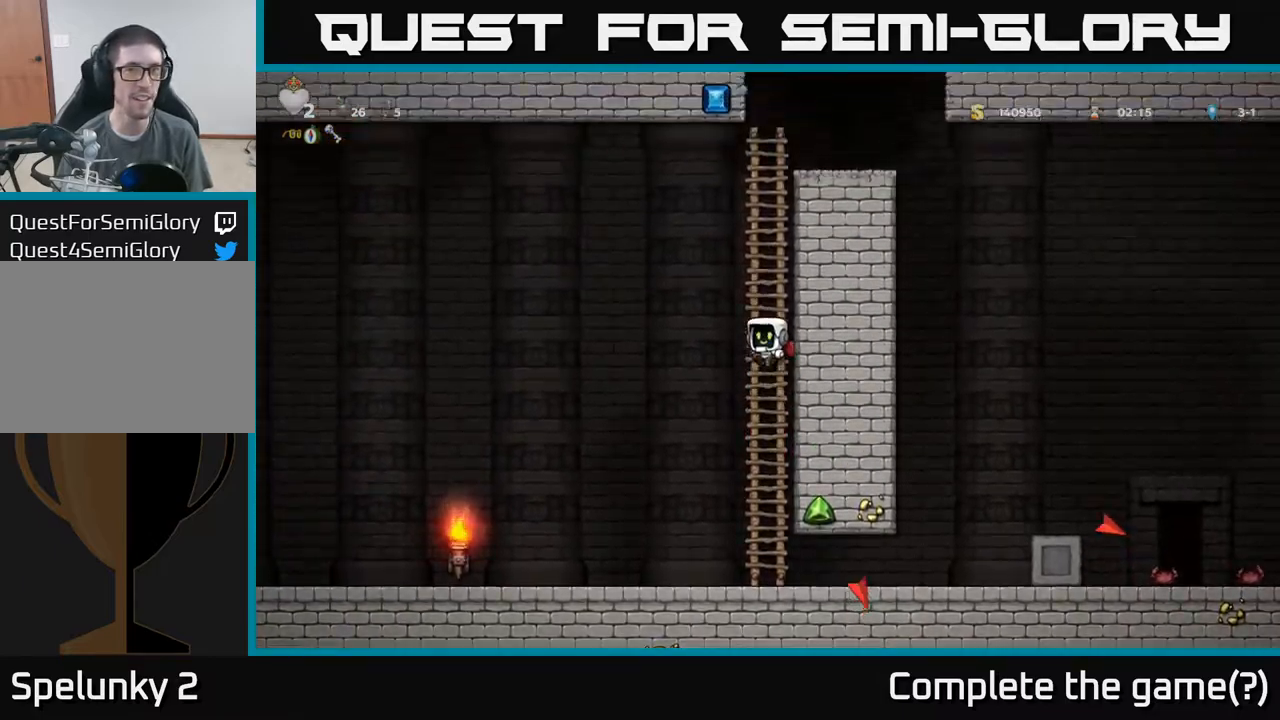
{"buttons": [], "left_stick": "up-right", "events": []}
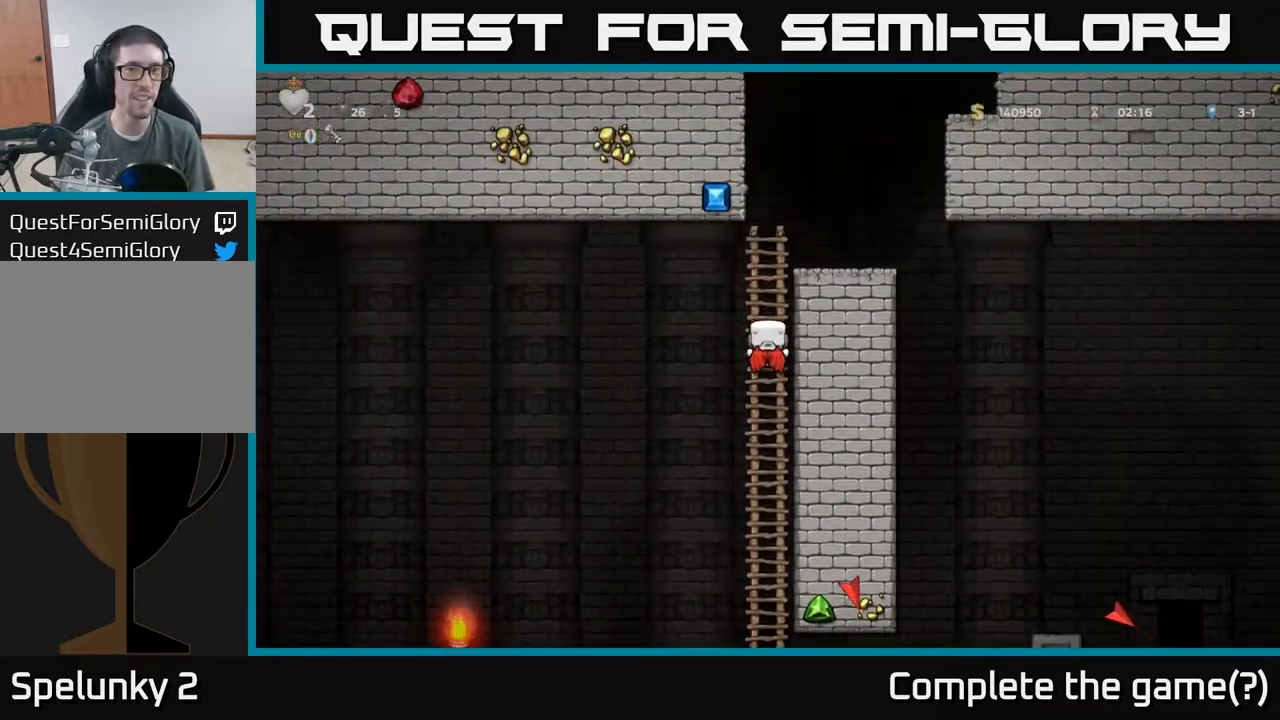
{"buttons": [], "left_stick": "up-right", "events": [[334, "A", "down"], [450, "A", "up"]]}
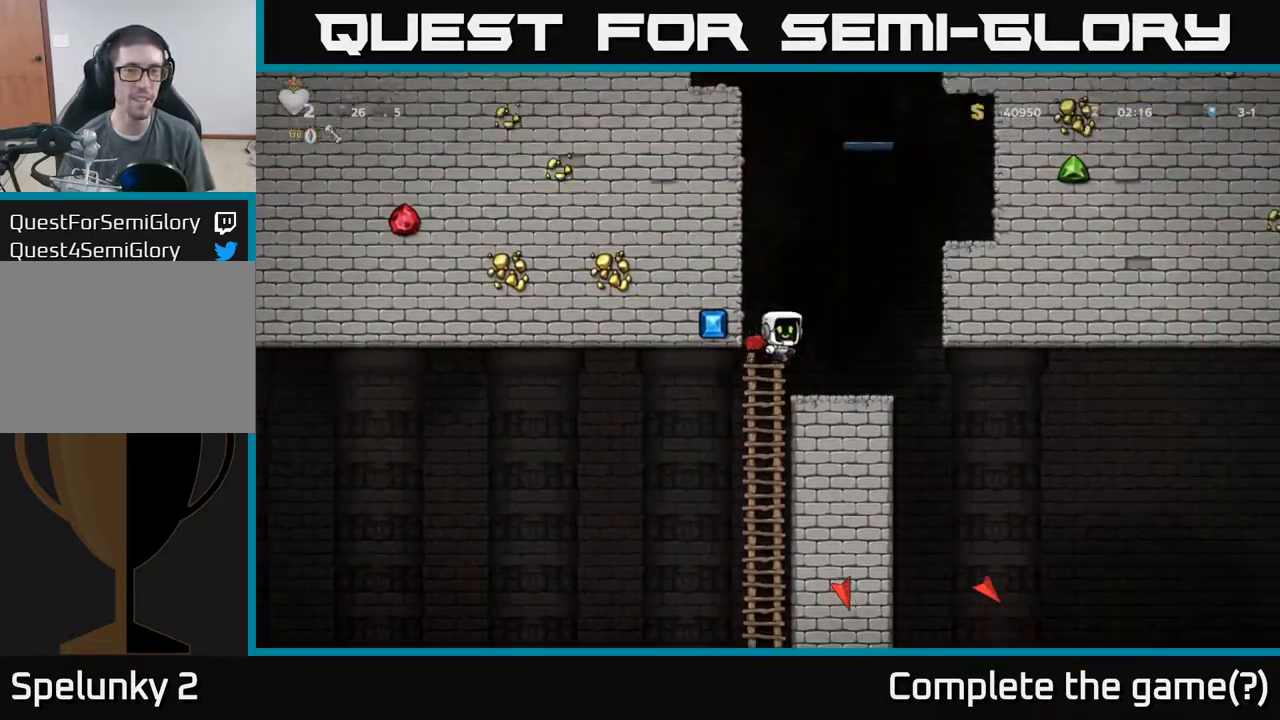
{"buttons": ["A"], "left_stick": "center", "events": [[50, "left_stick", "center"], [334, "A", "down"]]}
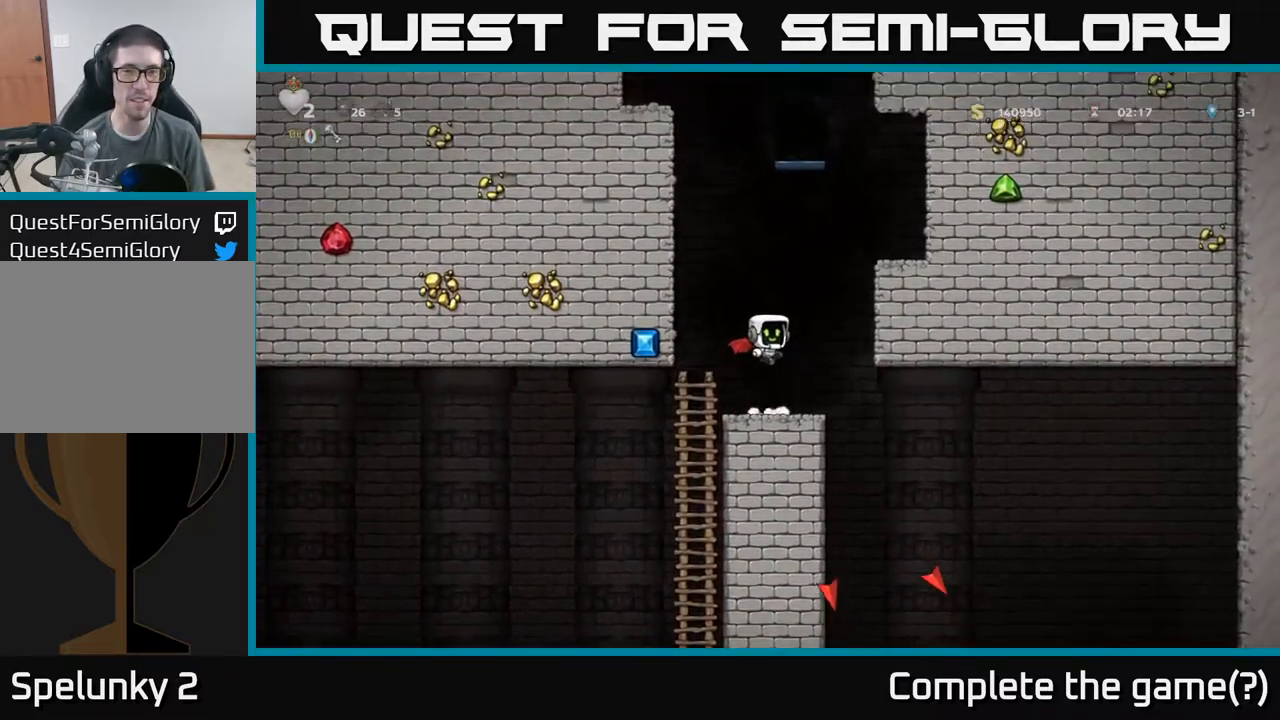
{"buttons": [], "left_stick": "center", "events": [[17, "A", "up"], [84, "A", "down"], [100, "left_stick", "right"], [334, "A", "up"], [500, "left_stick", "center"]]}
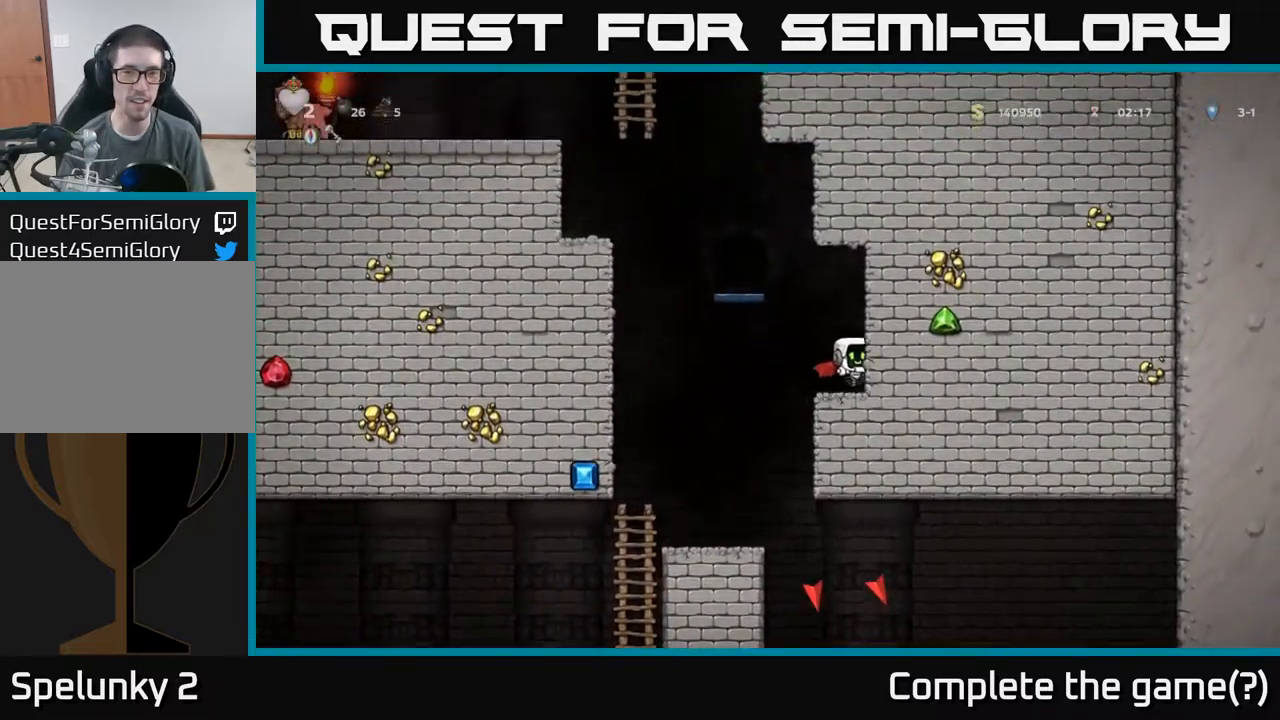
{"buttons": ["A"], "left_stick": "down", "events": [[200, "A", "down"], [350, "A", "up"], [400, "A", "down"], [417, "left_stick", "down"]]}
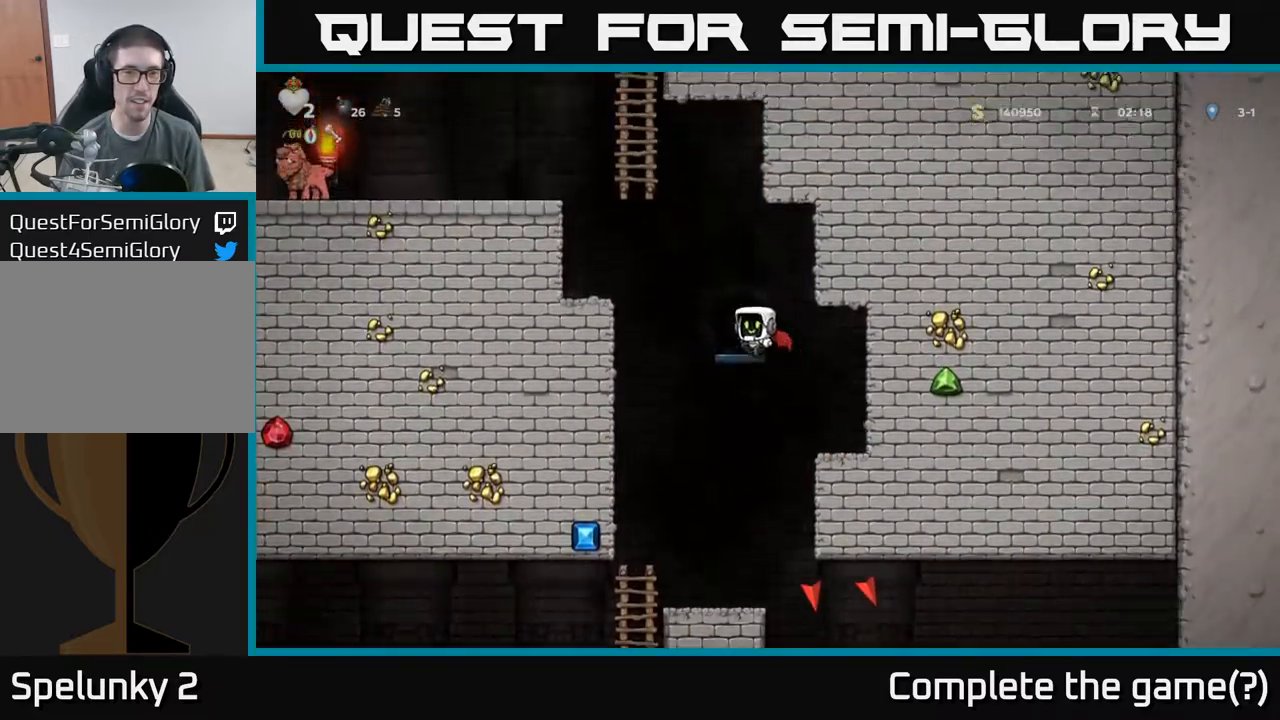
{"buttons": ["A"], "left_stick": "center", "events": [[234, "A", "up"], [417, "left_stick", "center"], [467, "A", "down"]]}
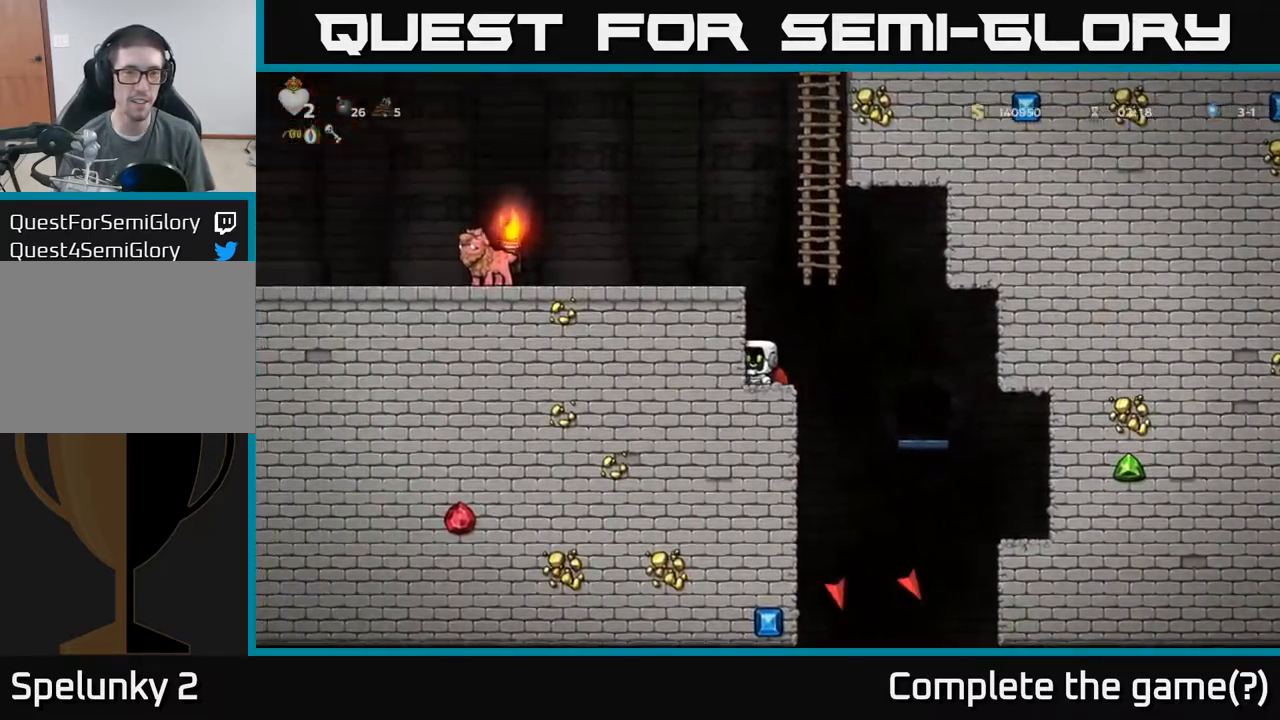
{"buttons": [], "left_stick": "right", "events": [[117, "A", "up"], [150, "A", "down"], [234, "left_stick", "down"], [300, "A", "up"], [500, "left_stick", "right"]]}
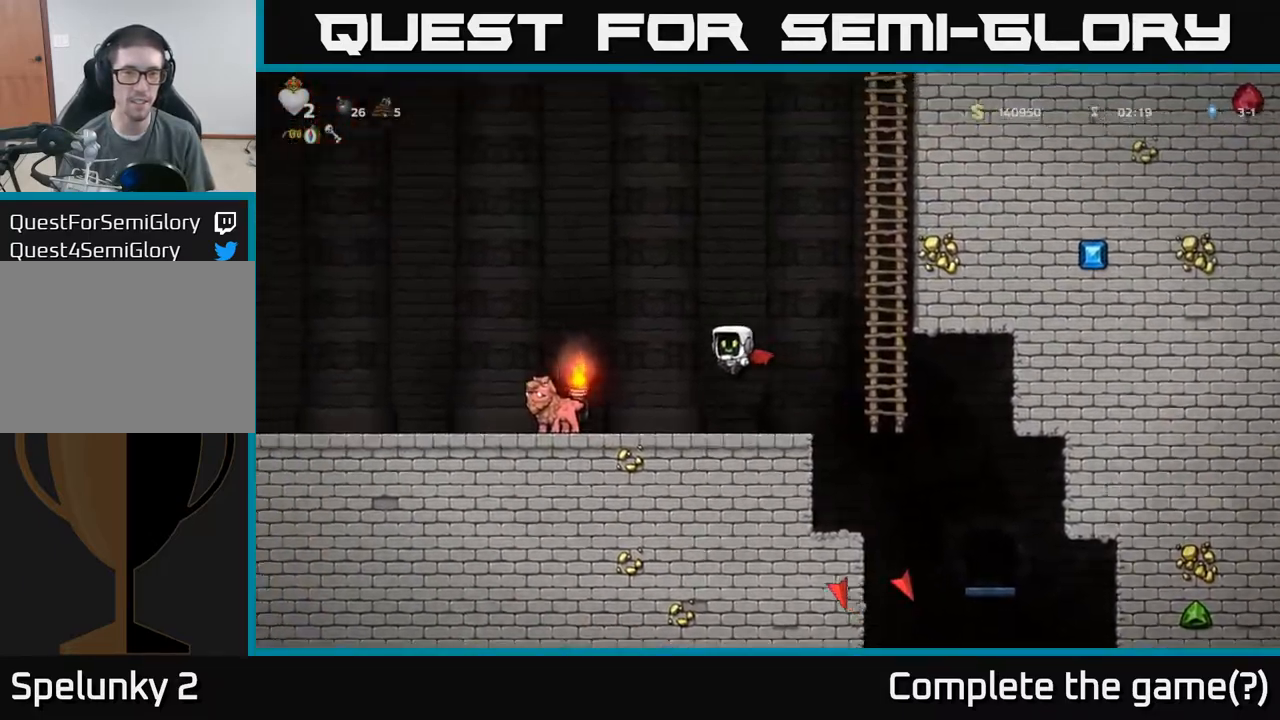
{"buttons": [], "left_stick": "down", "events": [[17, "left_stick", "center"], [350, "A", "down"], [400, "left_stick", "down"], [500, "A", "up"]]}
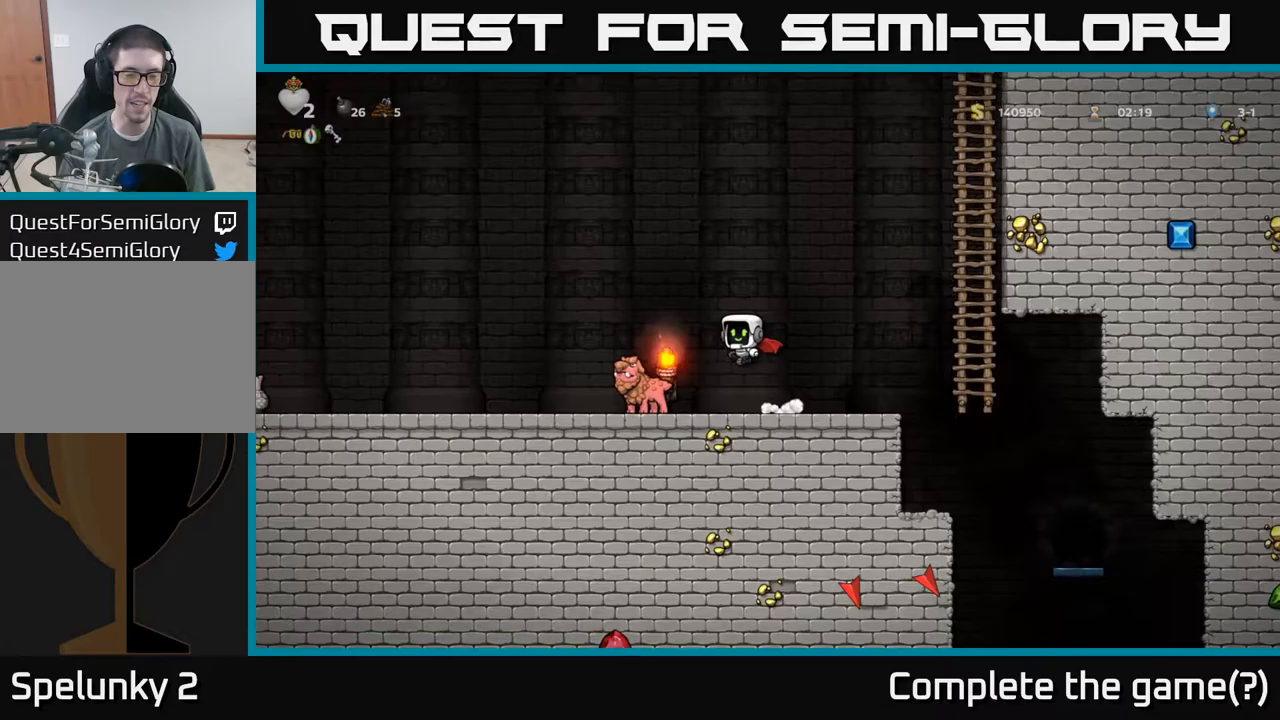
{"buttons": [], "left_stick": "down", "events": [[133, "left_stick", "center"], [450, "left_stick", "down"]]}
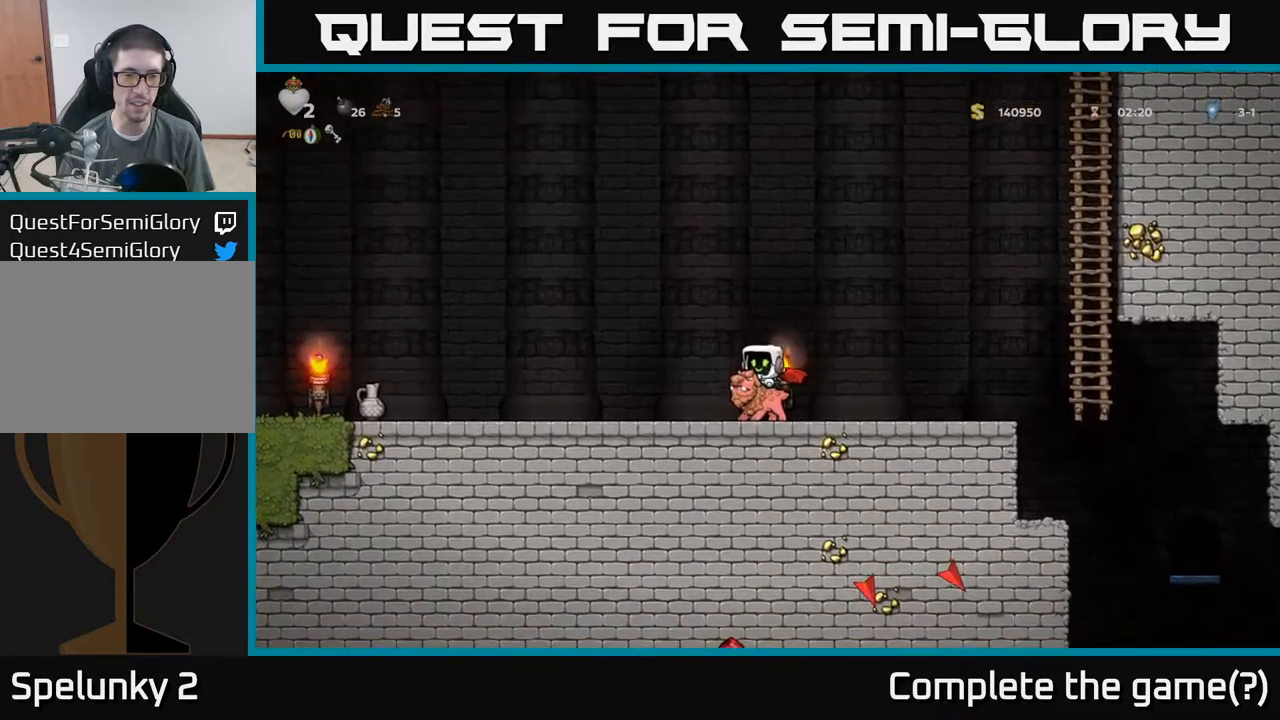
{"buttons": [], "left_stick": "left", "events": [[383, "left_stick", "center"], [500, "left_stick", "left"]]}
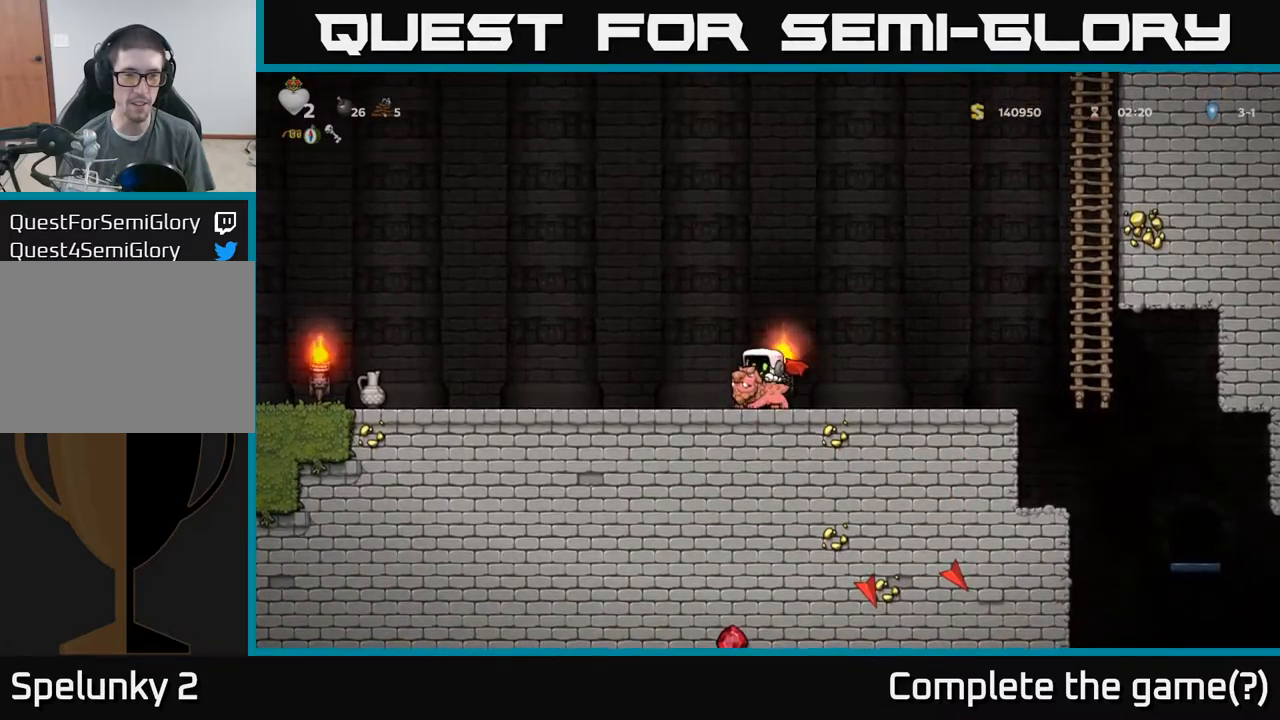
{"buttons": ["X"], "left_stick": "center", "events": [[433, "X", "down"], [433, "left_stick", "center"]]}
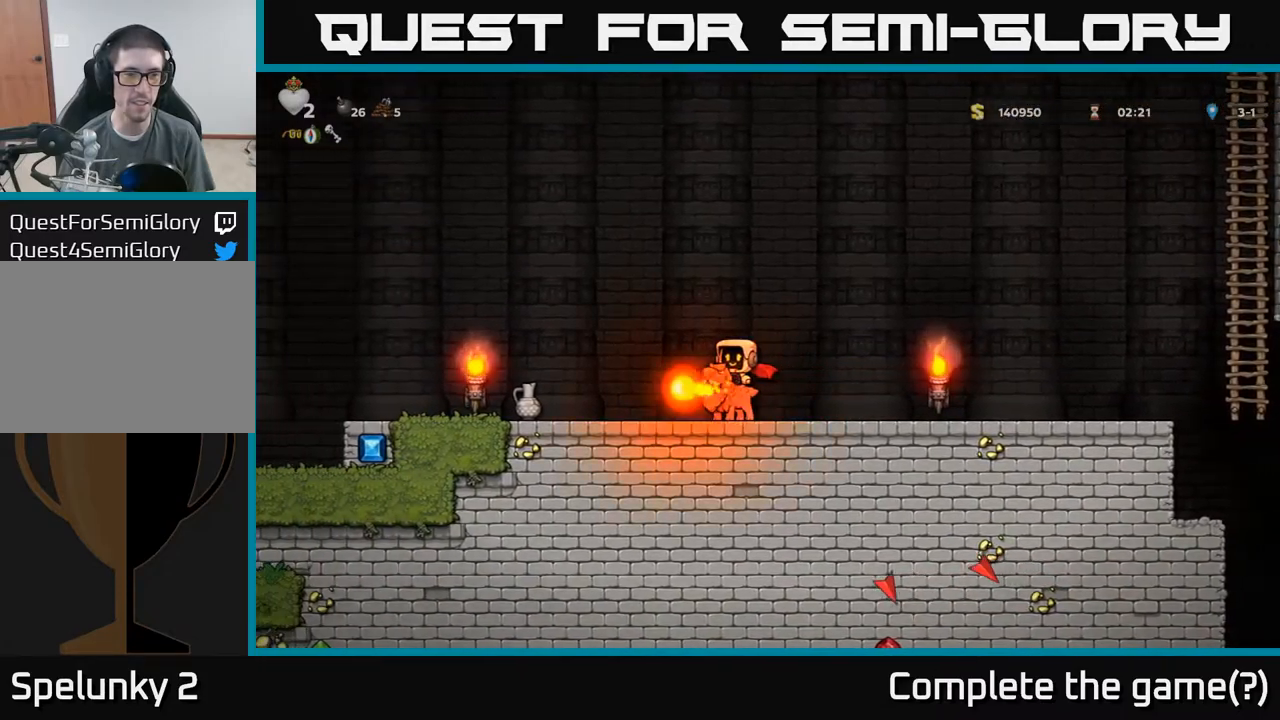
{"buttons": [], "left_stick": "center", "events": [[117, "X", "up"]]}
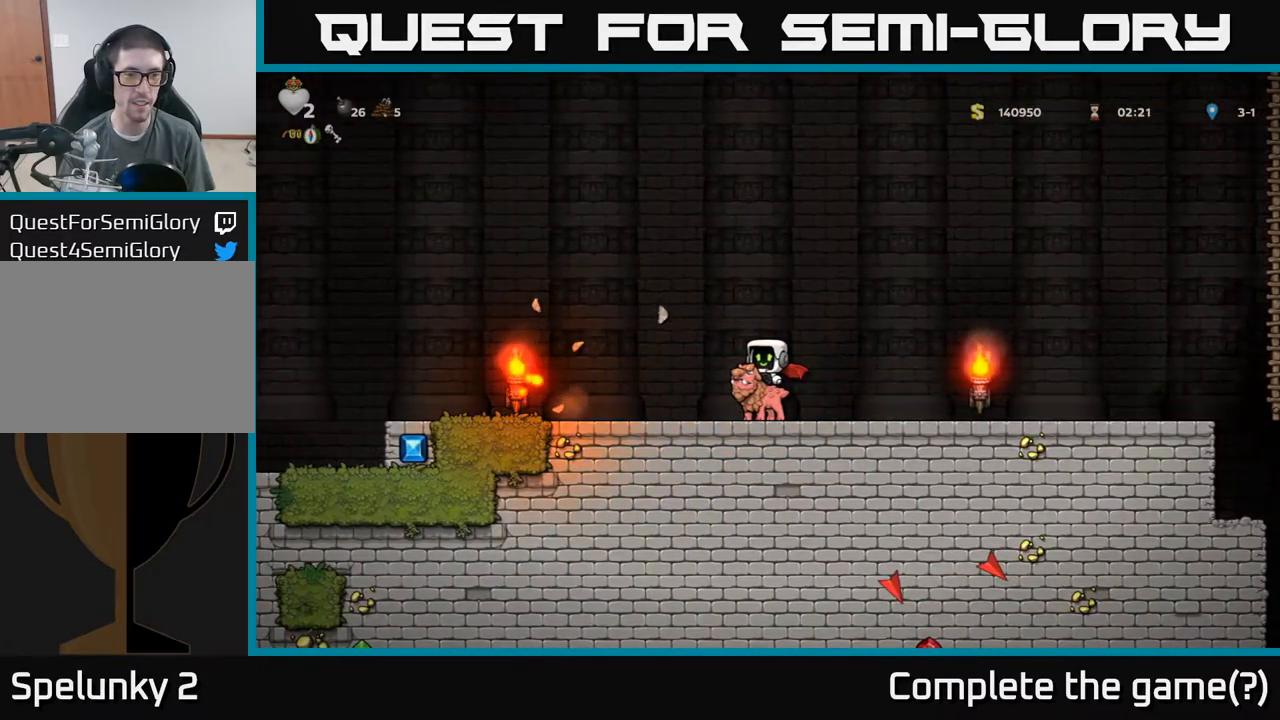
{"buttons": [], "left_stick": "left", "events": [[250, "left_stick", "left"]]}
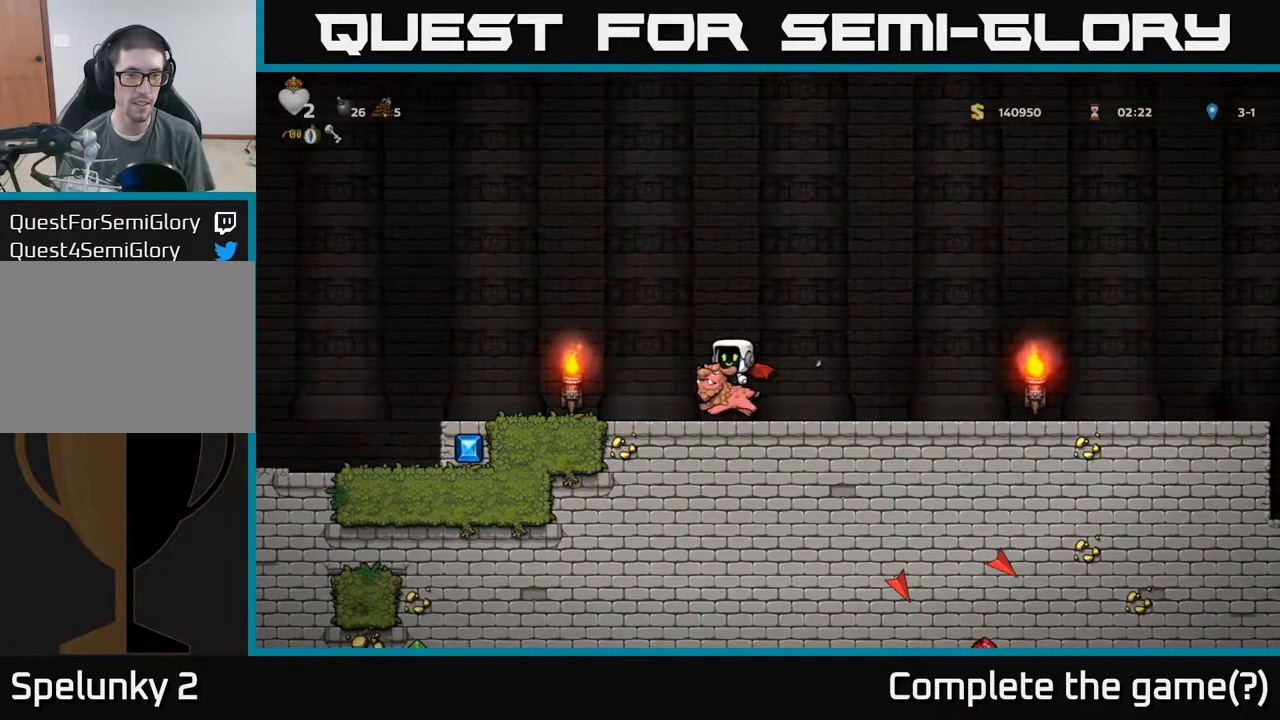
{"buttons": [], "left_stick": "center", "events": [[83, "left_stick", "up-right"], [133, "left_stick", "center"]]}
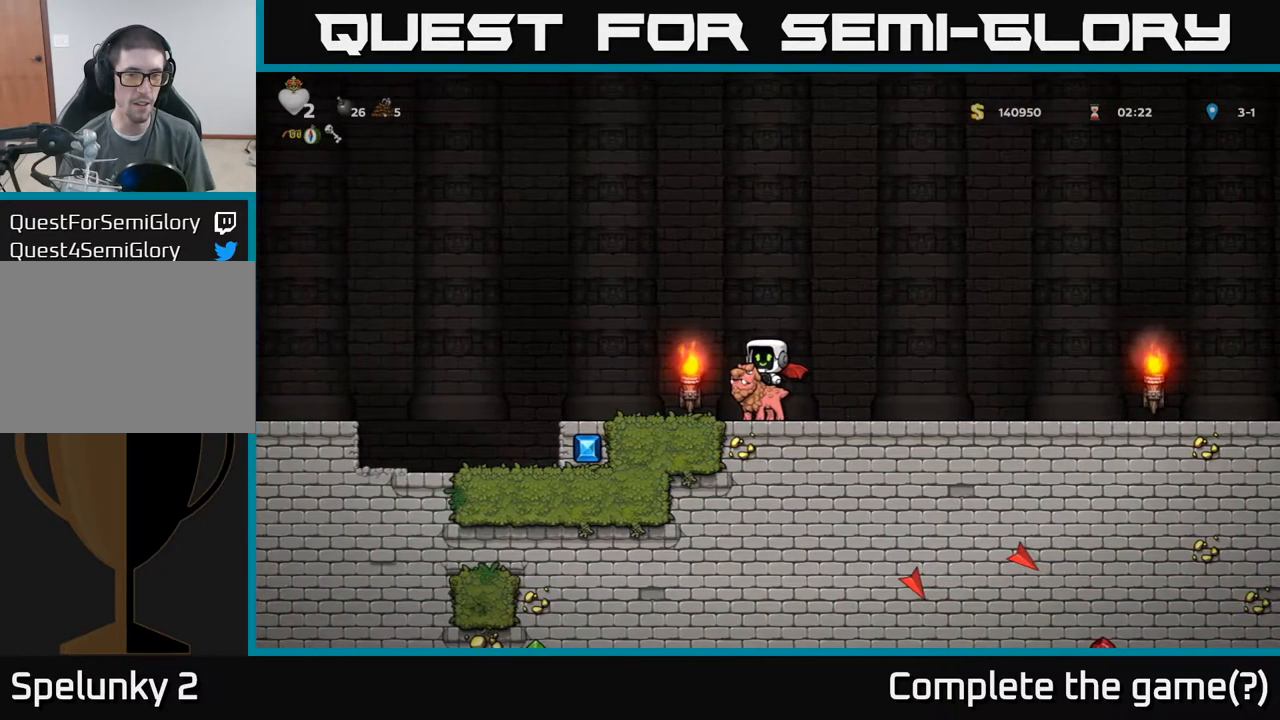
{"buttons": [], "left_stick": "center", "events": [[33, "left_stick", "up-right"], [183, "left_stick", "center"]]}
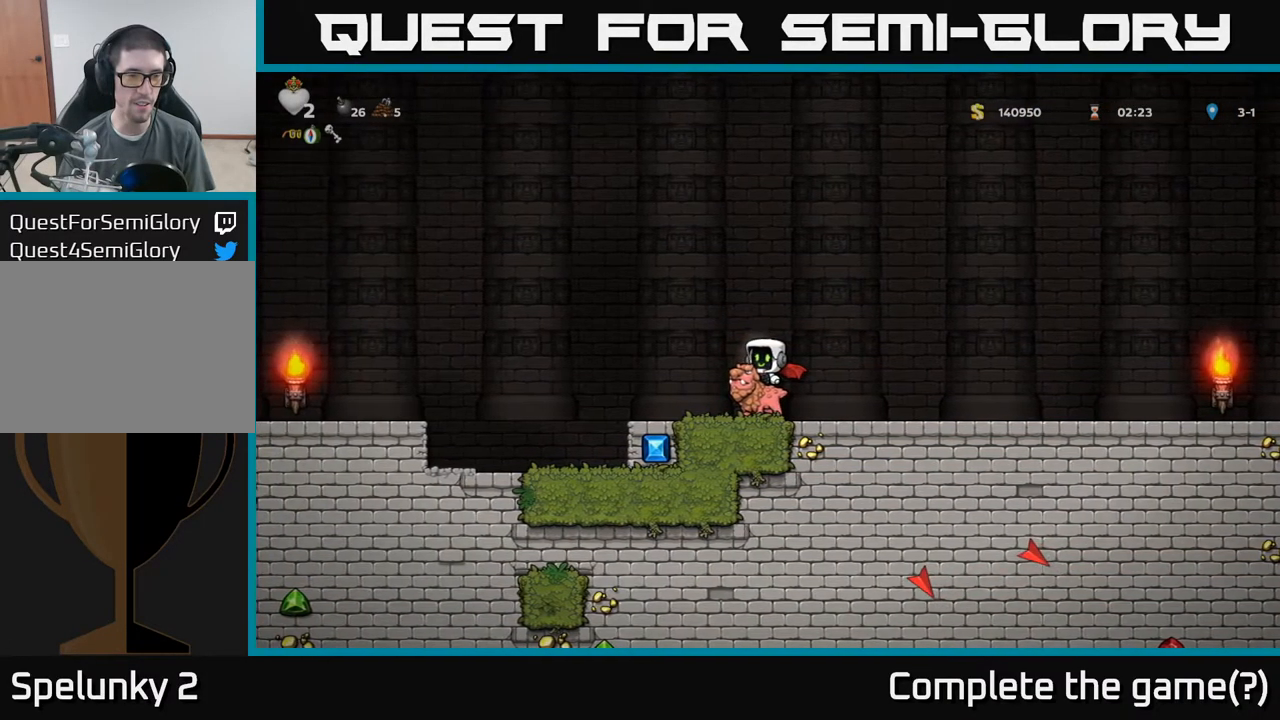
{"buttons": [], "left_stick": "down", "events": [[467, "left_stick", "down"]]}
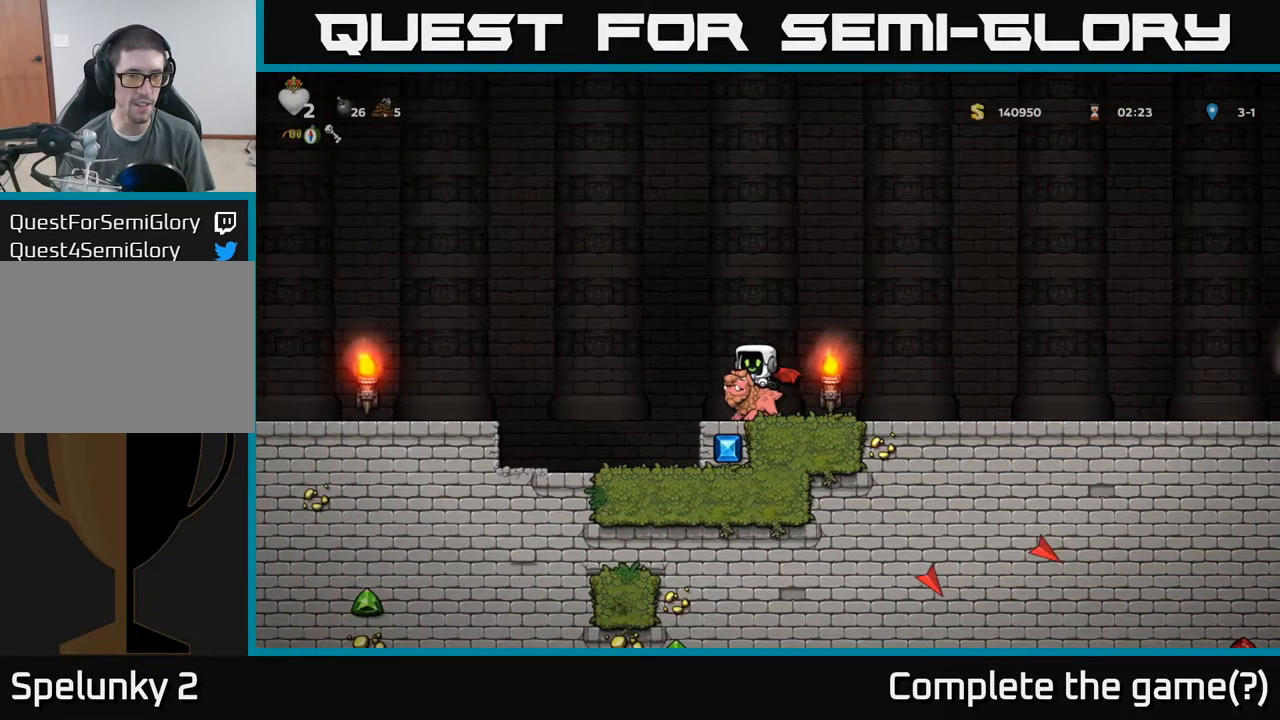
{"buttons": [], "left_stick": "down", "events": []}
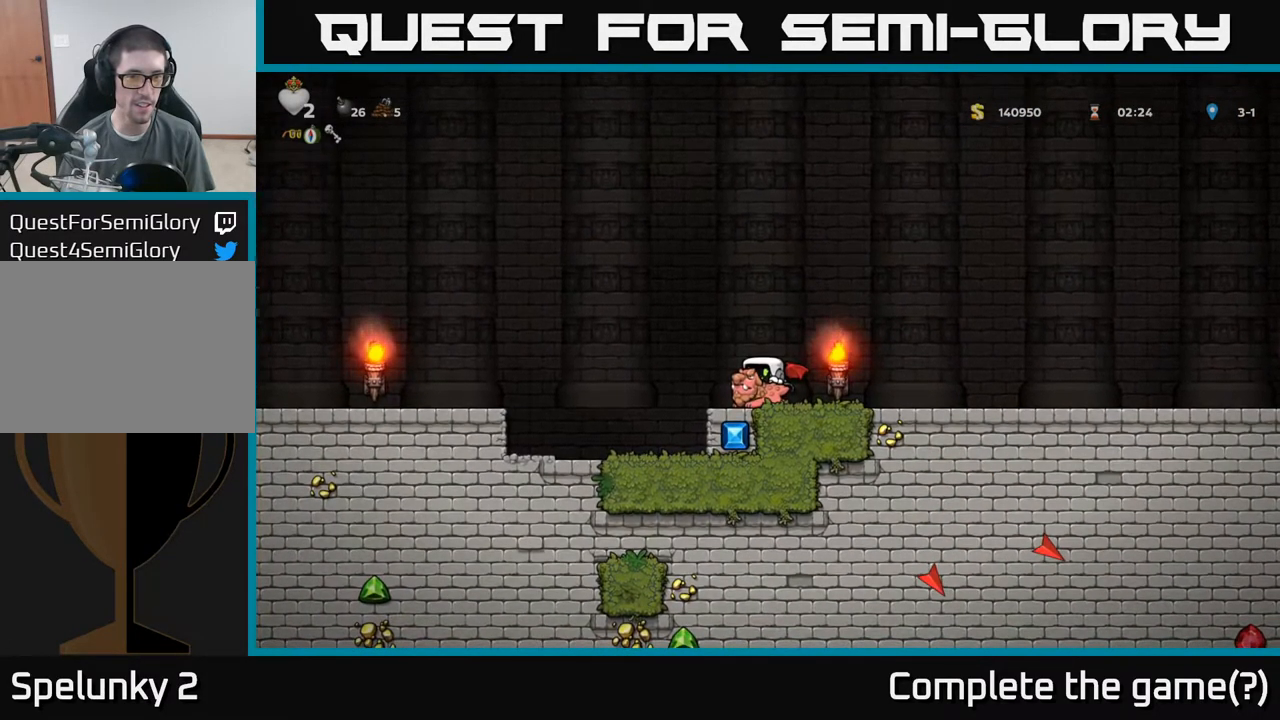
{"buttons": [], "left_stick": "down", "events": []}
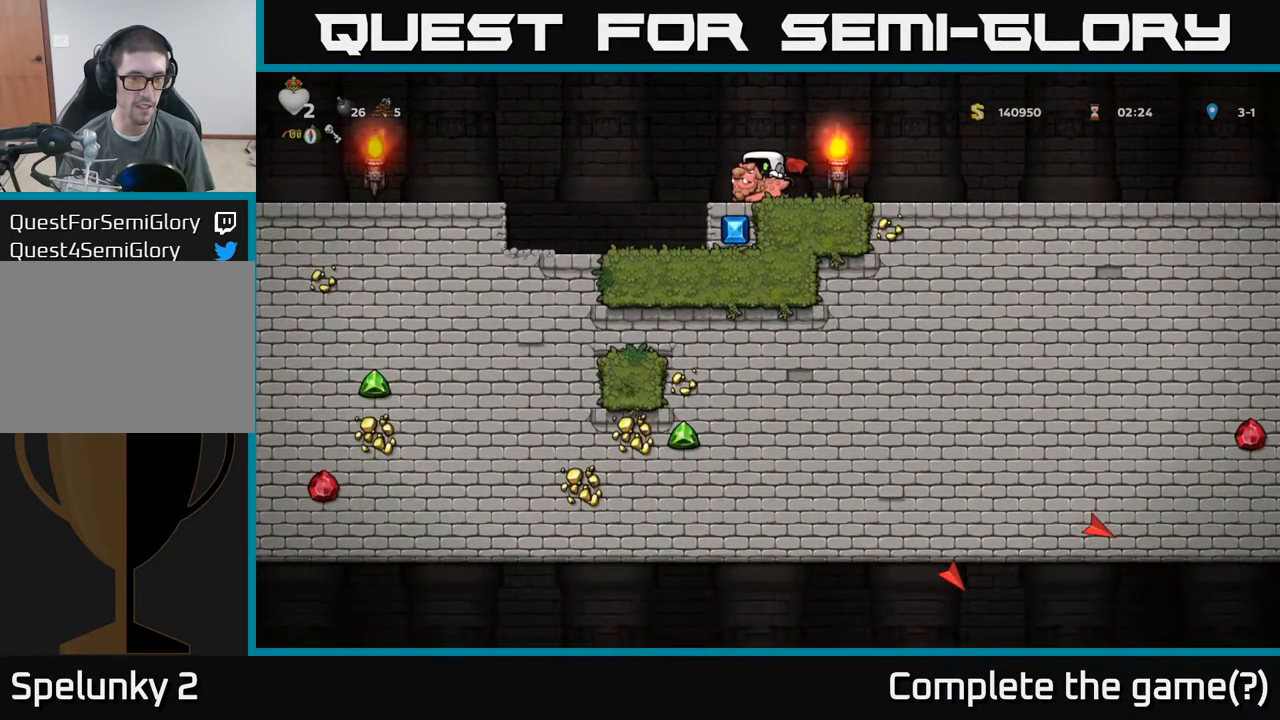
{"buttons": [], "left_stick": "center", "events": [[400, "left_stick", "center"]]}
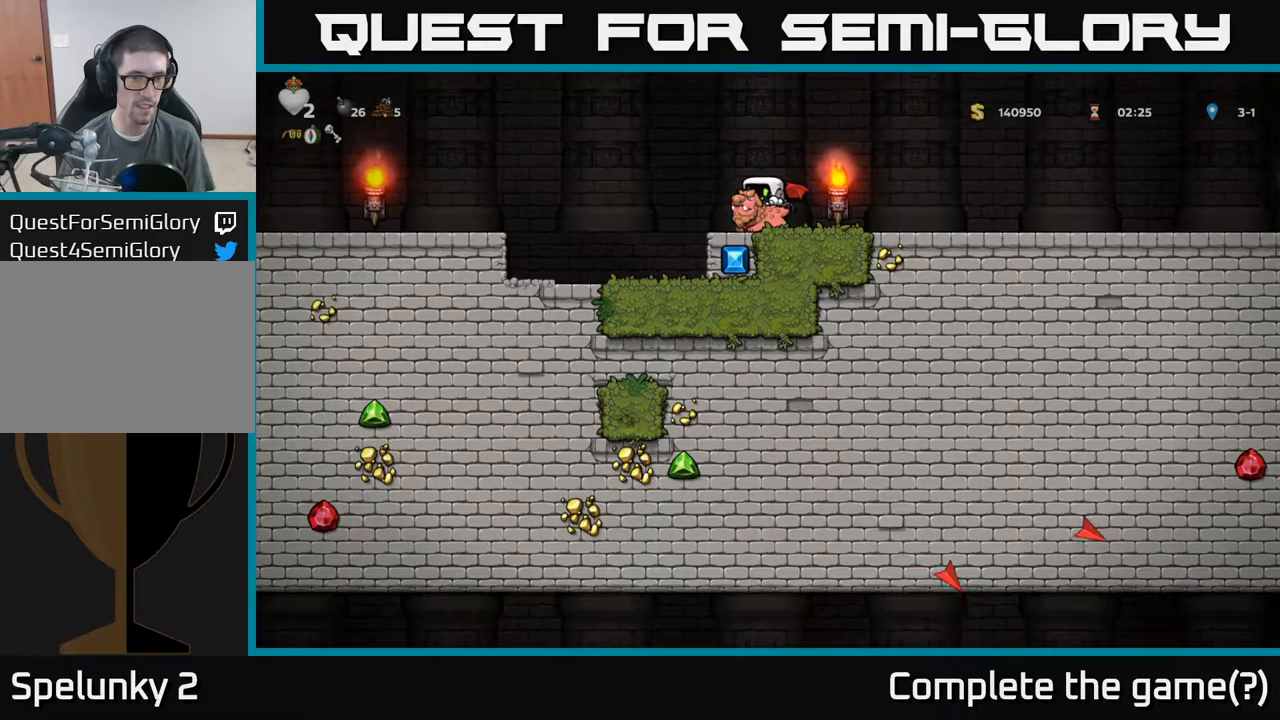
{"buttons": [], "left_stick": "center", "events": []}
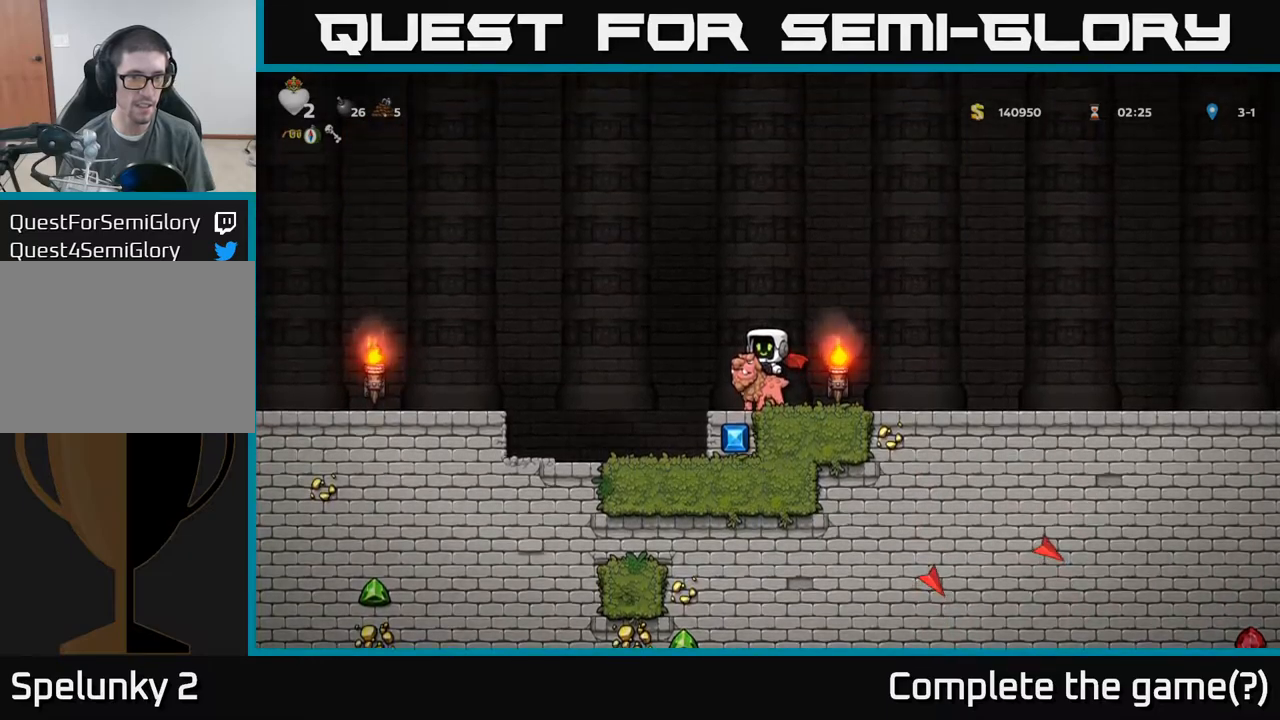
{"buttons": [], "left_stick": "right", "events": [[317, "left_stick", "right"]]}
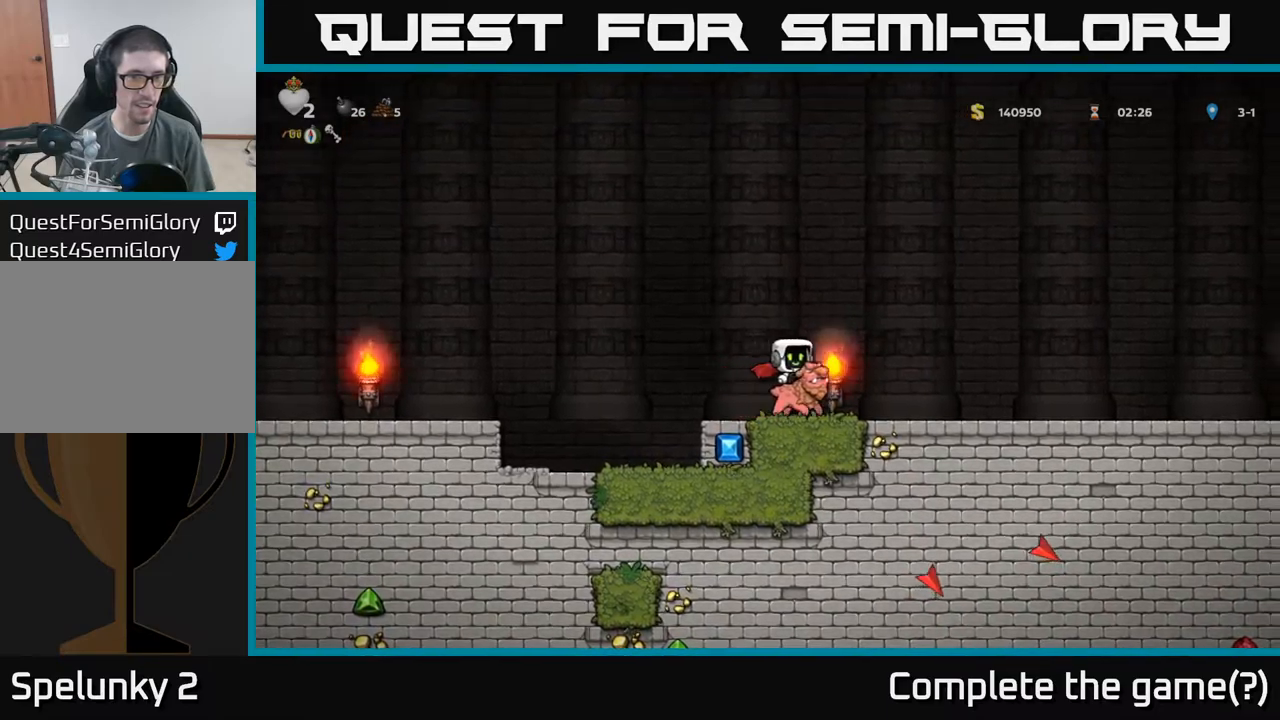
{"buttons": [], "left_stick": "right", "events": []}
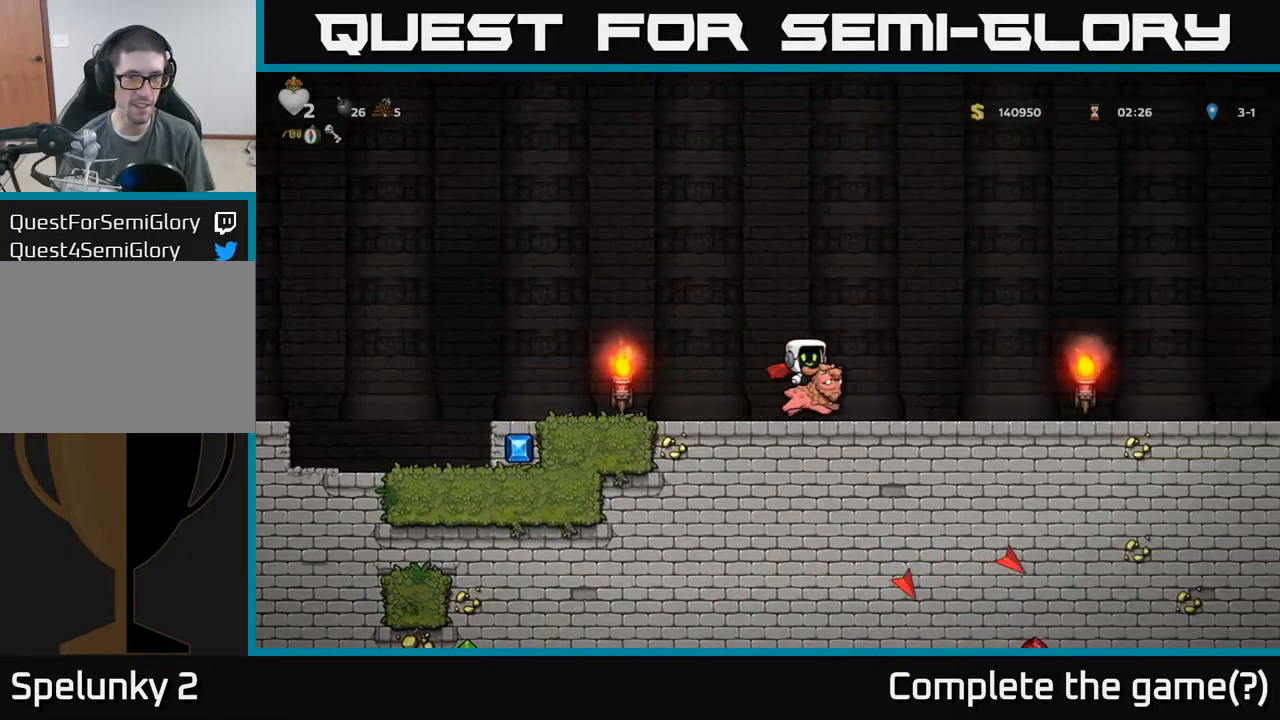
{"buttons": ["A"], "left_stick": "right", "events": [[267, "A", "down"], [434, "A", "up"], [500, "A", "down"]]}